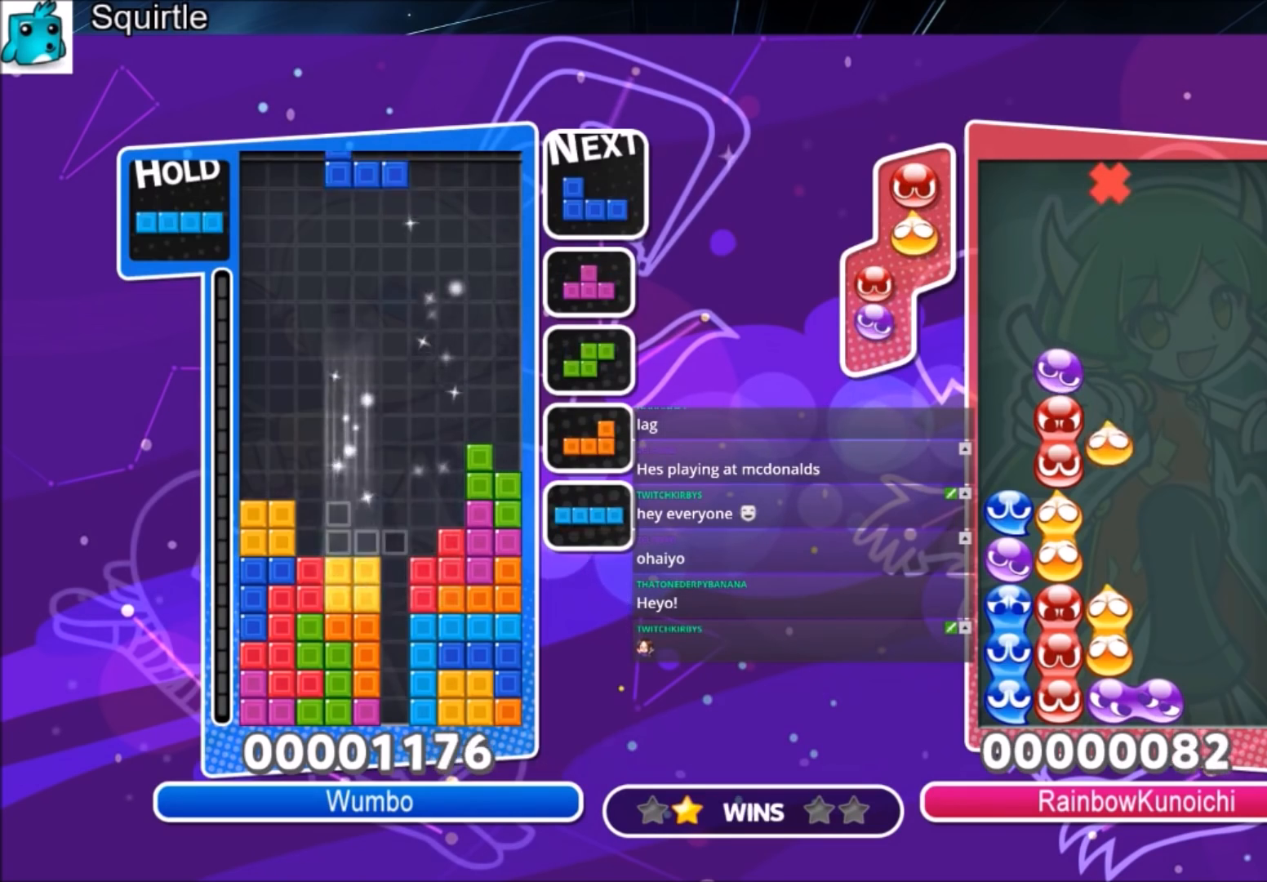
Gameplay with keyboard; each line is a JSON object with the keys held at the frame after it. "events" lists presses ("down") and releases ("up") of "c", "down", "left", "right", "shift", "up", "x" and "z" between this image and that frame as [ms after this image, input, new state], when the widget could be followed in between. No other keys are recorded. Mouse input is not recorded.
{"keys": ["c", "x"], "events": [[134, "c", "up"], [134, "left", "down"], [167, "down", "down"], [200, "left", "up"], [367, "down", "up"], [401, "c", "down"], [501, "x", "down"]]}
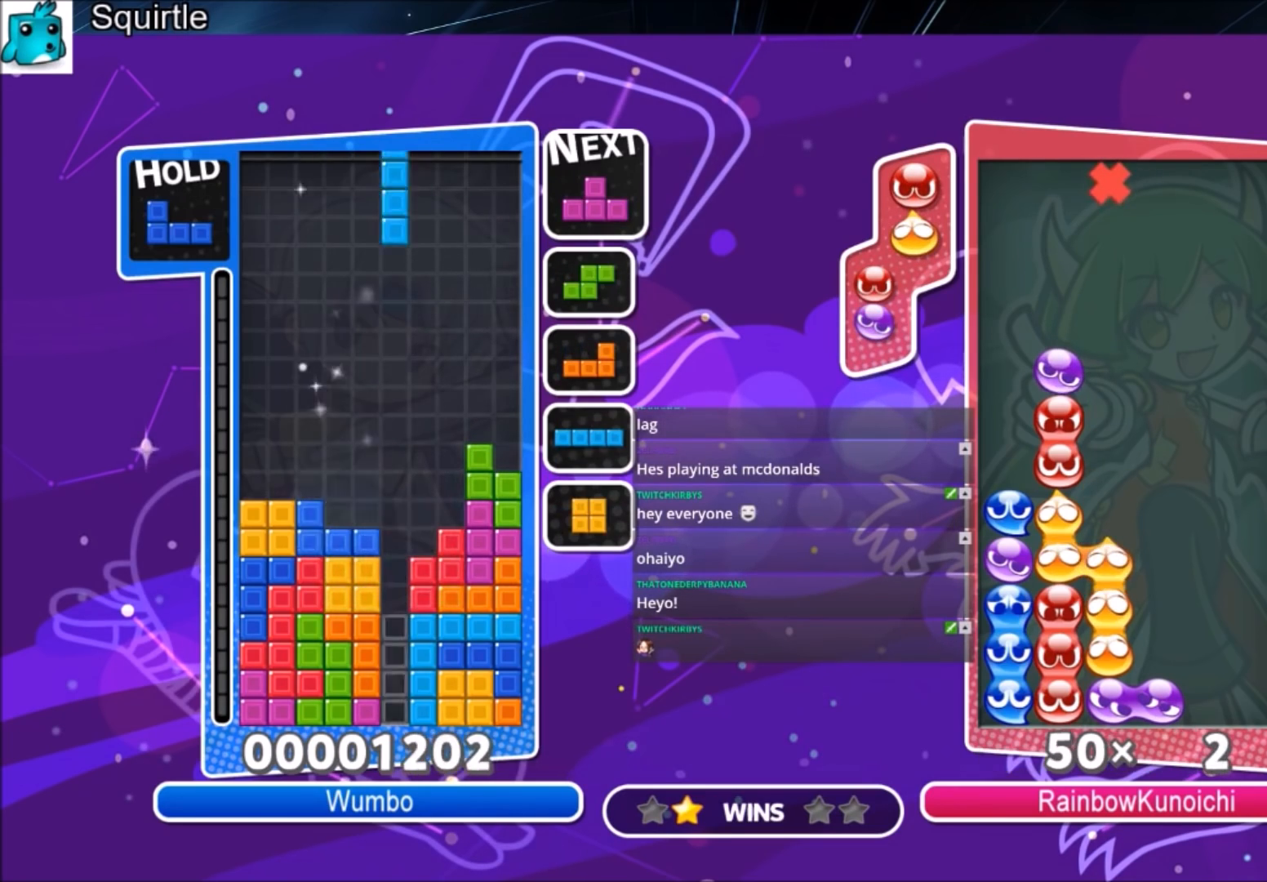
{"keys": ["left"], "events": [[33, "down", "down"], [167, "c", "up"], [267, "x", "up"], [400, "down", "up"], [500, "left", "down"]]}
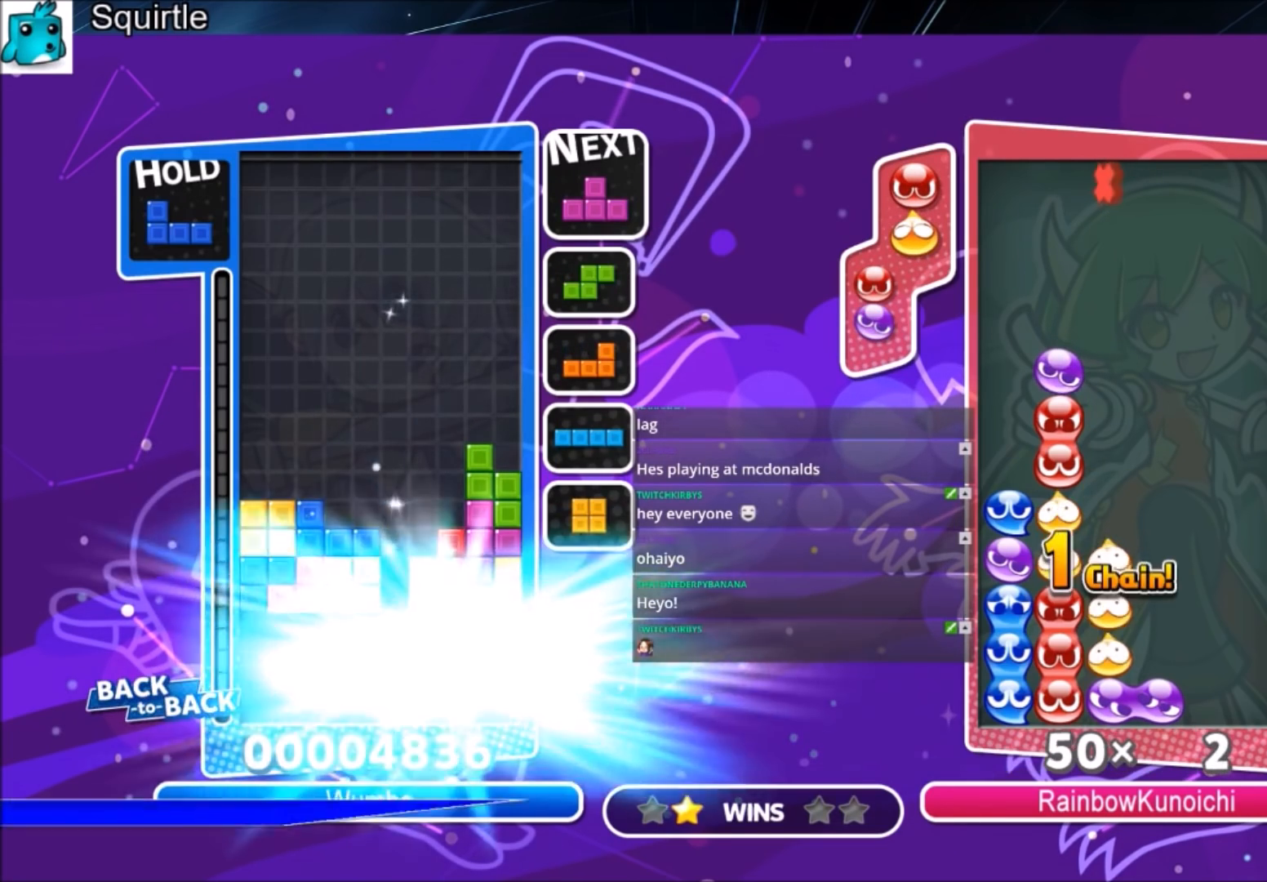
{"keys": ["c", "left"], "events": [[467, "c", "down"]]}
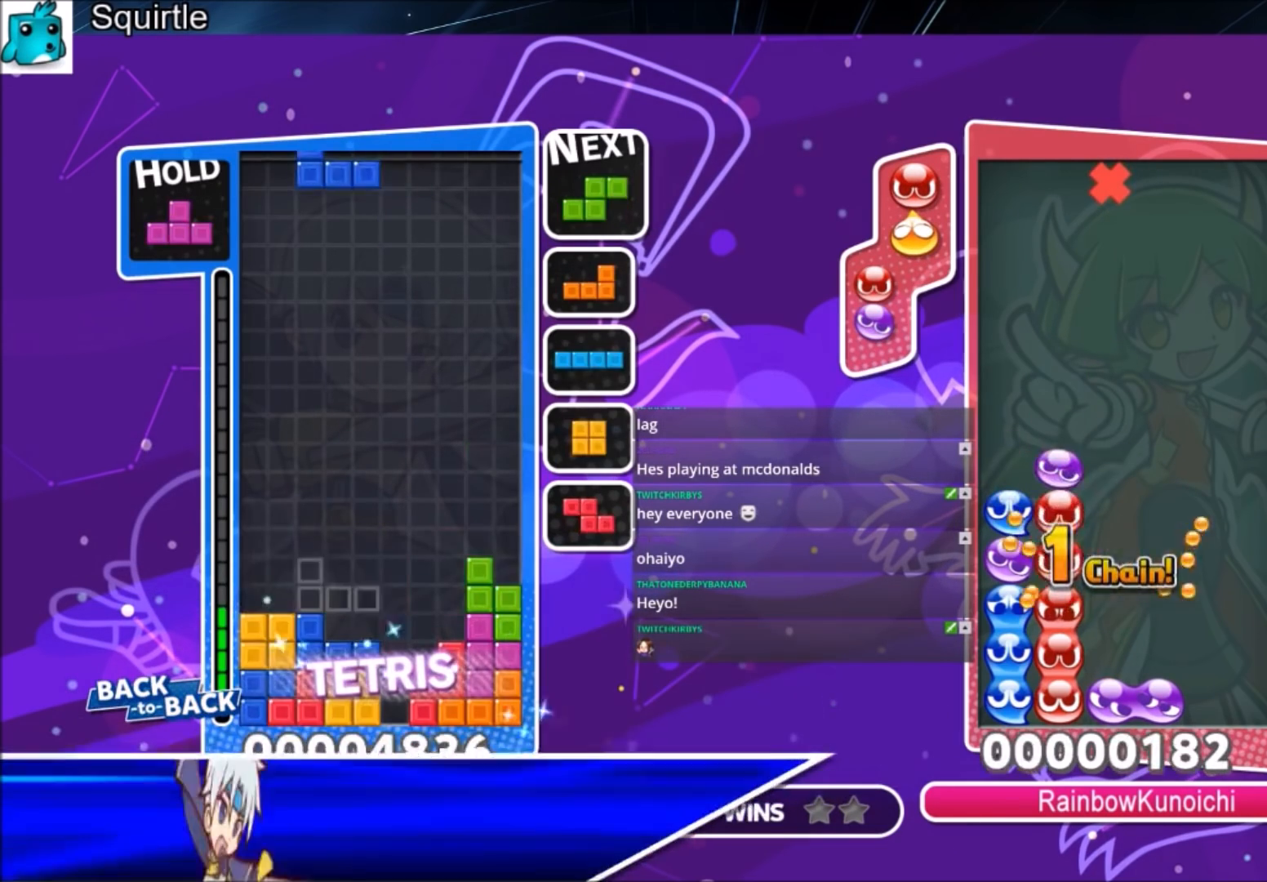
{"keys": ["c", "right"], "events": [[167, "c", "up"], [200, "down", "down"], [267, "left", "up"], [300, "down", "up"], [400, "c", "down"], [500, "right", "down"]]}
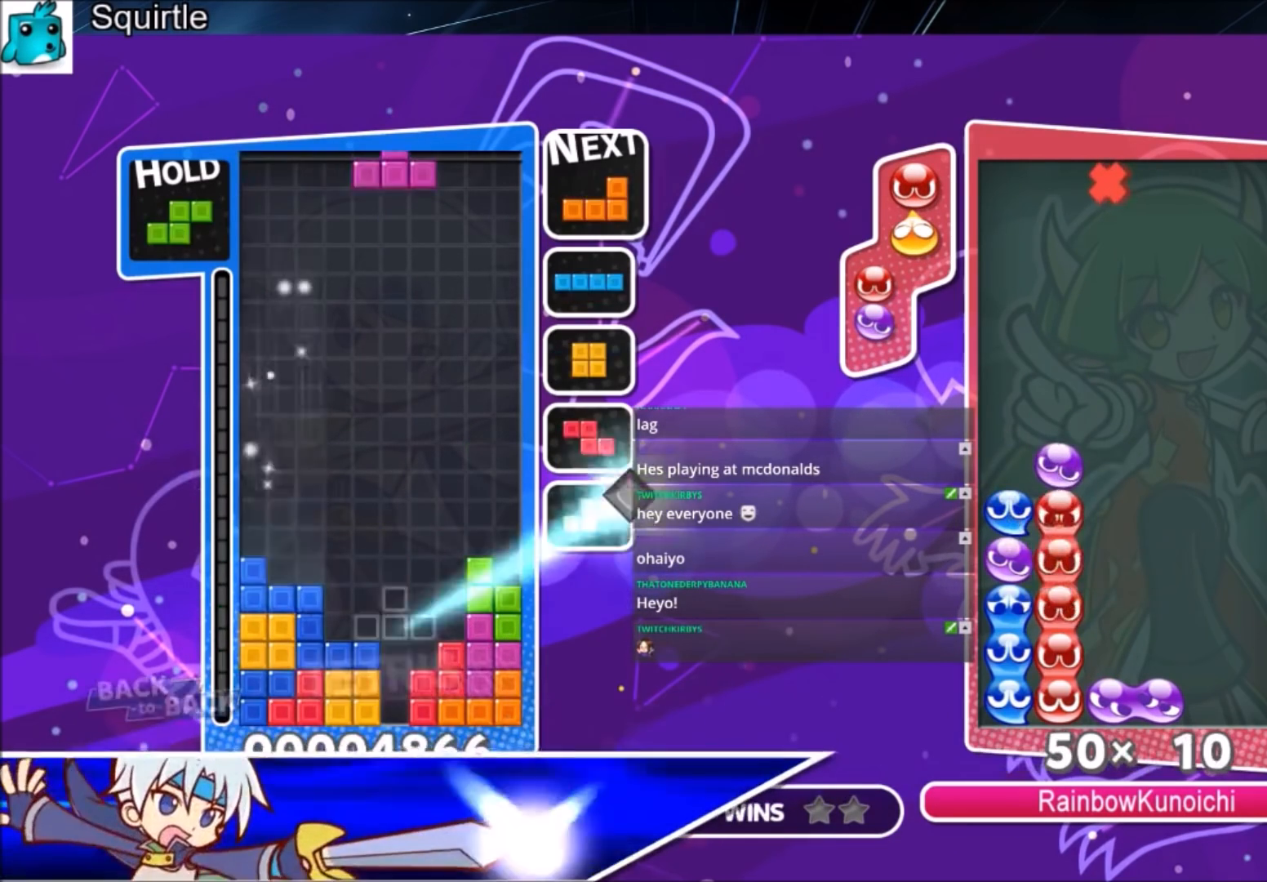
{"keys": ["c", "left"], "events": [[34, "right", "up"], [34, "x", "down"], [100, "c", "up"], [134, "right", "down"], [167, "down", "down"], [167, "x", "up"], [267, "left", "down"], [267, "right", "up"], [334, "down", "up"], [467, "c", "down"]]}
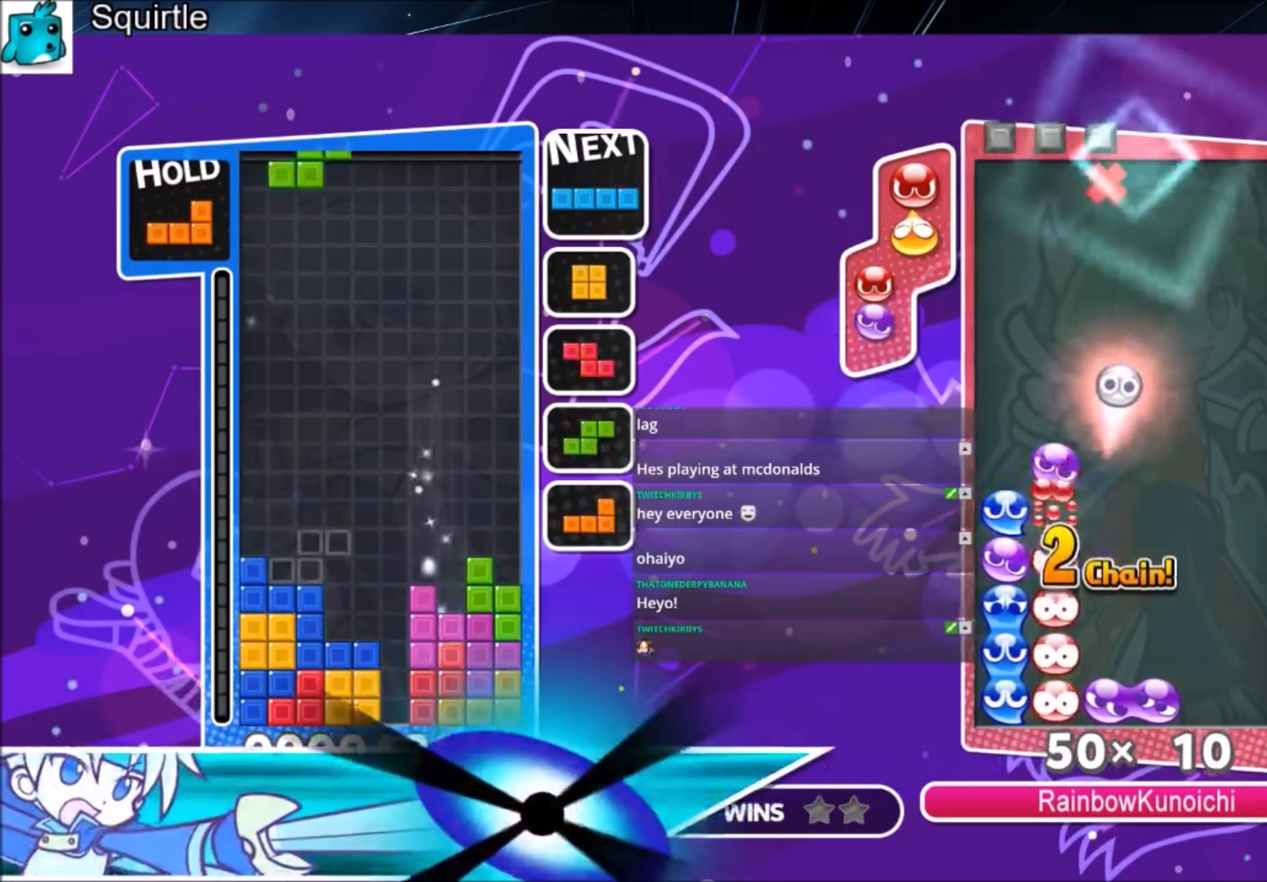
{"keys": ["c", "right"], "events": [[66, "z", "down"], [167, "c", "up"], [167, "down", "down"], [167, "z", "up"], [200, "left", "up"], [200, "right", "down"], [233, "down", "up"], [400, "c", "down"]]}
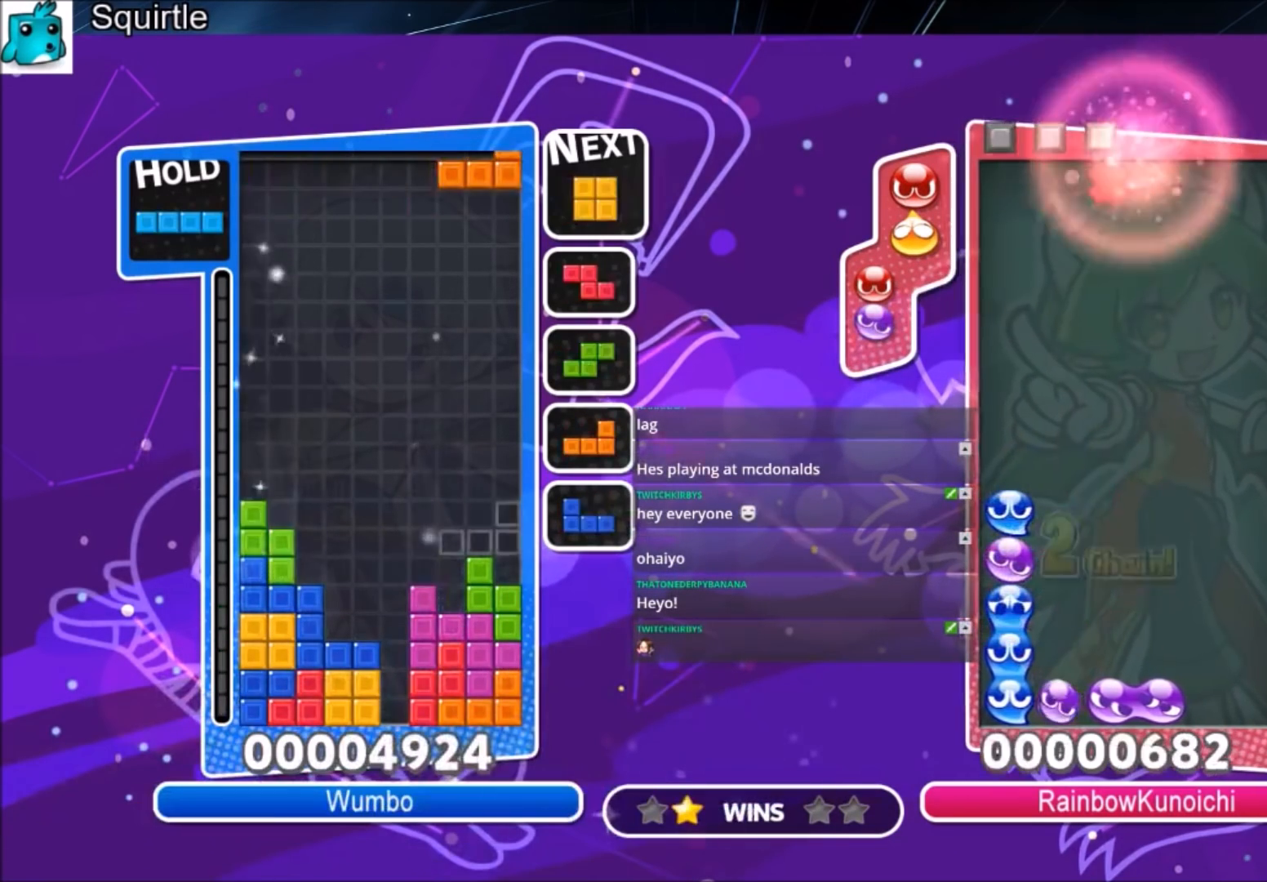
{"keys": ["down", "right"], "events": [[34, "c", "up"], [67, "right", "up"], [134, "left", "down"], [134, "z", "down"], [167, "down", "down"], [200, "left", "up"], [267, "down", "up"], [267, "z", "up"], [301, "left", "down"], [367, "down", "down"], [434, "left", "up"], [434, "right", "down"]]}
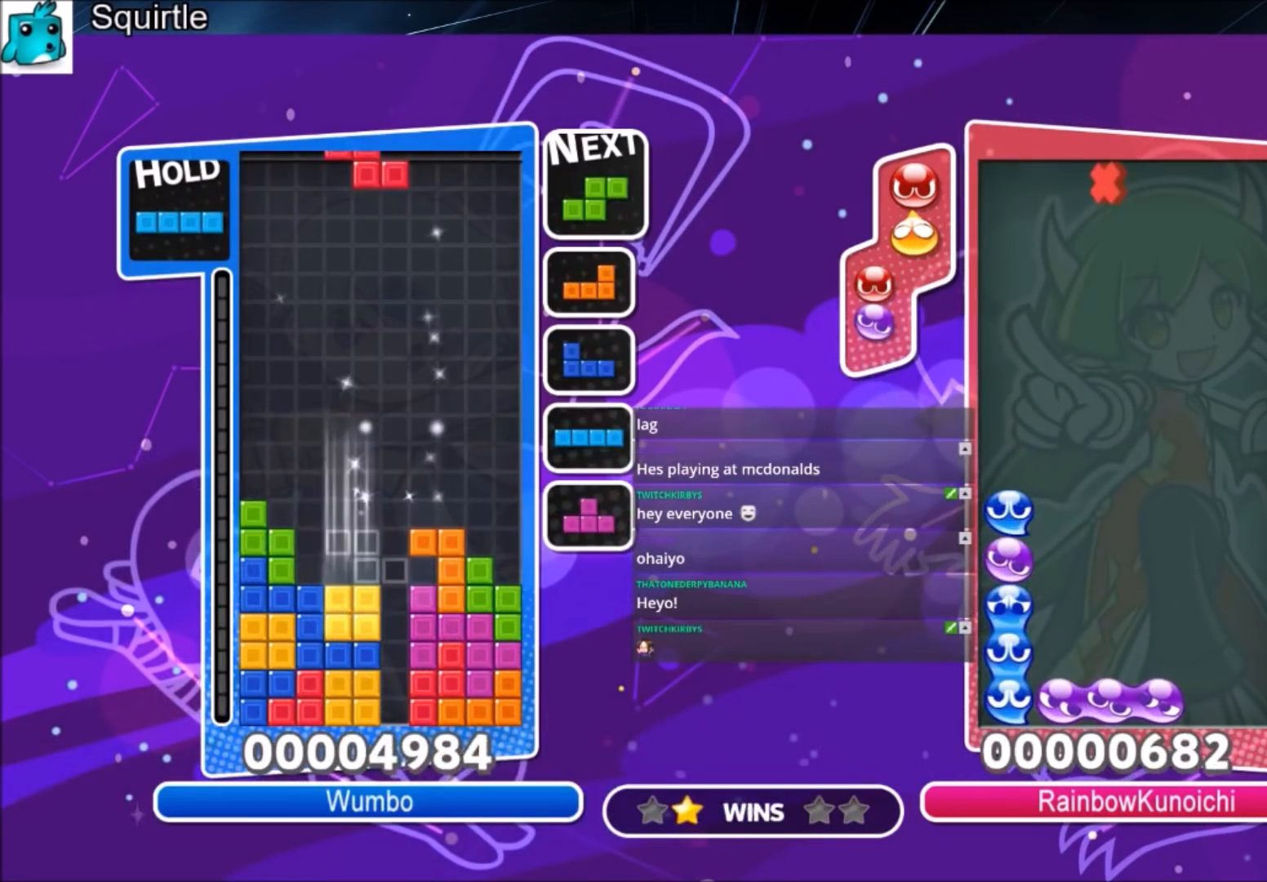
{"keys": ["right"], "events": [[33, "down", "up"], [100, "c", "down"], [167, "x", "down"], [267, "down", "down"], [333, "c", "up"], [333, "x", "up"], [400, "down", "up"]]}
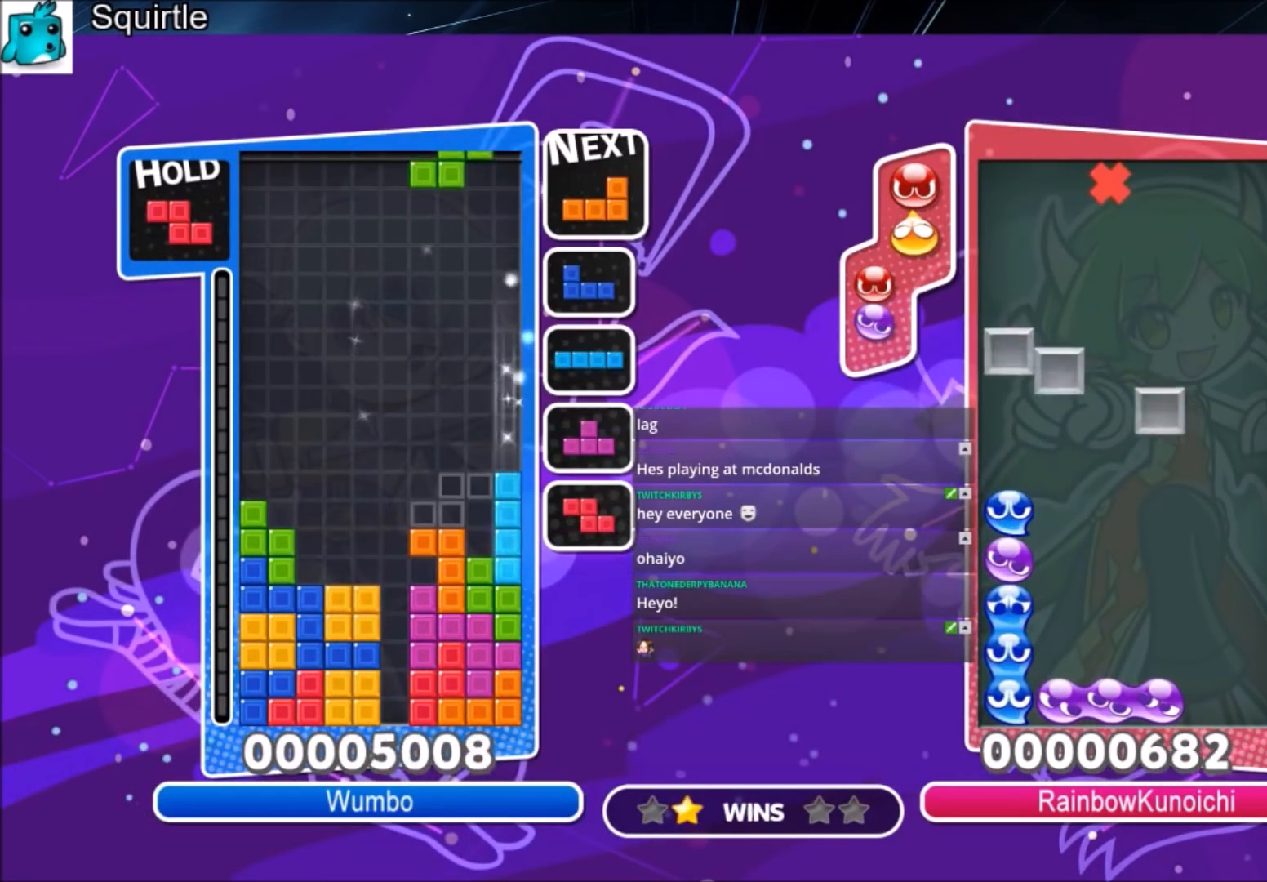
{"keys": ["left", "x"], "events": [[100, "right", "up"], [167, "z", "down"], [200, "down", "down"], [234, "down", "up"], [234, "z", "up"], [334, "left", "down"], [367, "x", "down"], [434, "left", "up"], [467, "left", "down"]]}
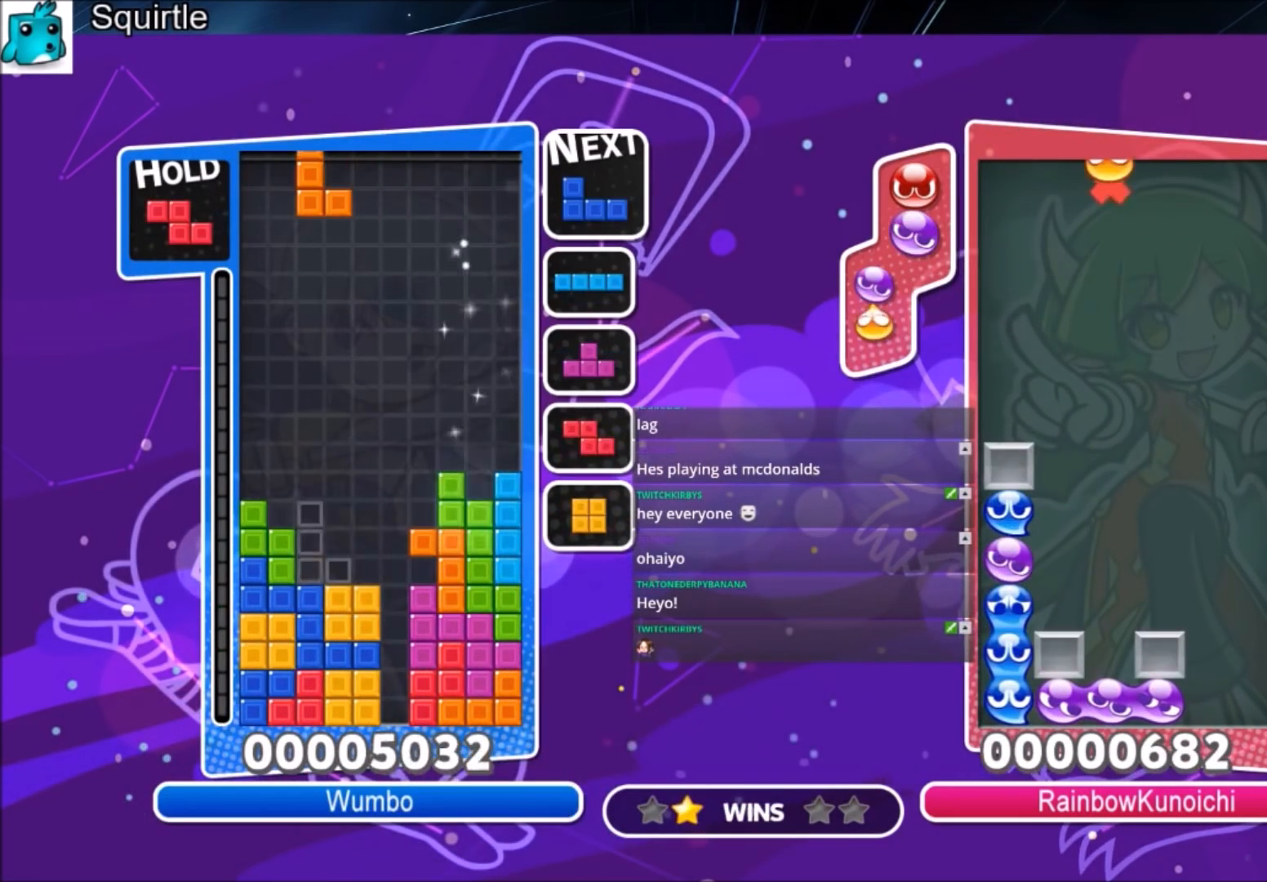
{"keys": ["right", "x"], "events": [[33, "down", "down"], [33, "x", "up"], [66, "right", "down"], [133, "left", "up"], [167, "down", "up"], [300, "c", "down"], [400, "x", "down"], [500, "c", "up"]]}
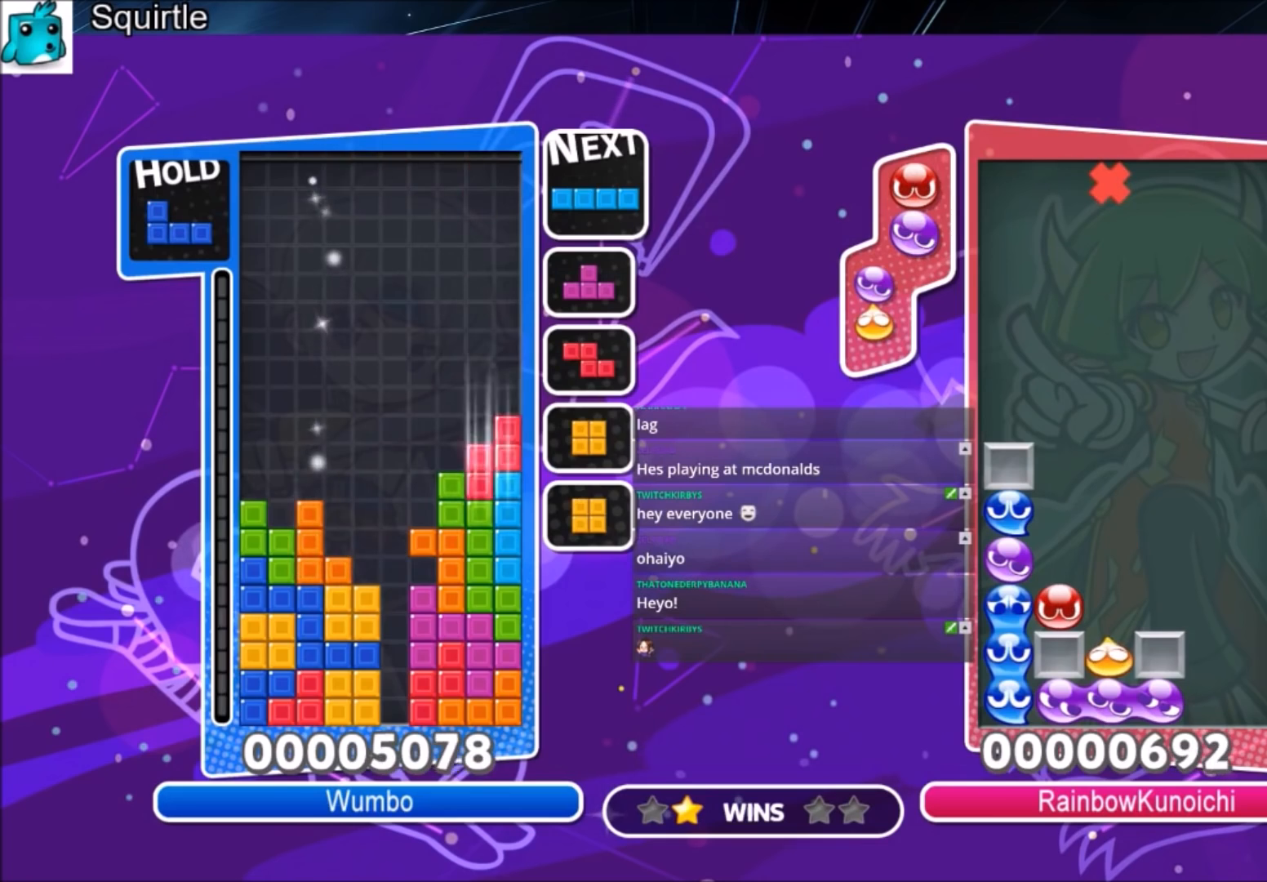
{"keys": ["down"], "events": [[34, "down", "down"], [34, "right", "up"], [34, "x", "up"], [134, "down", "up"], [167, "x", "down"], [234, "down", "down"], [467, "x", "up"]]}
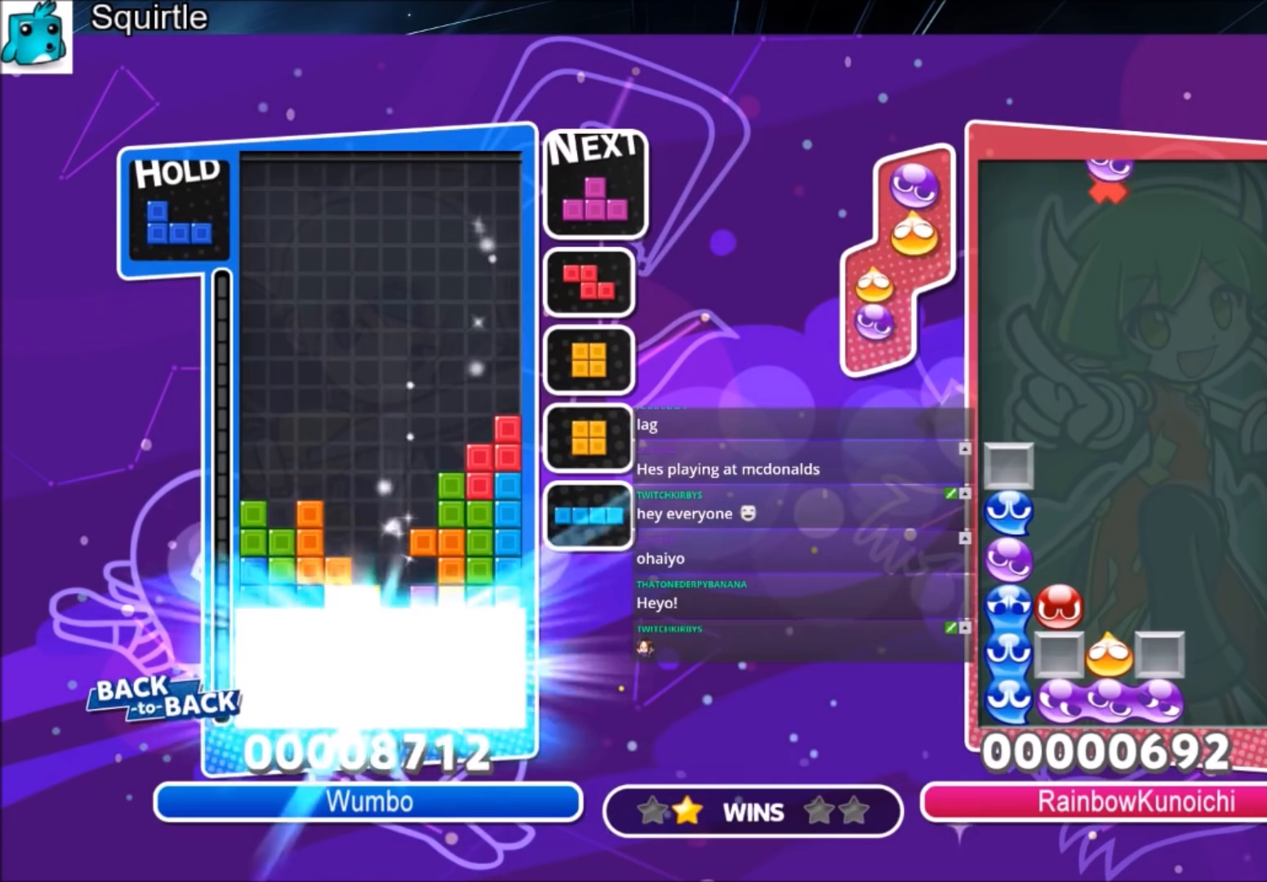
{"keys": [], "events": [[300, "down", "up"]]}
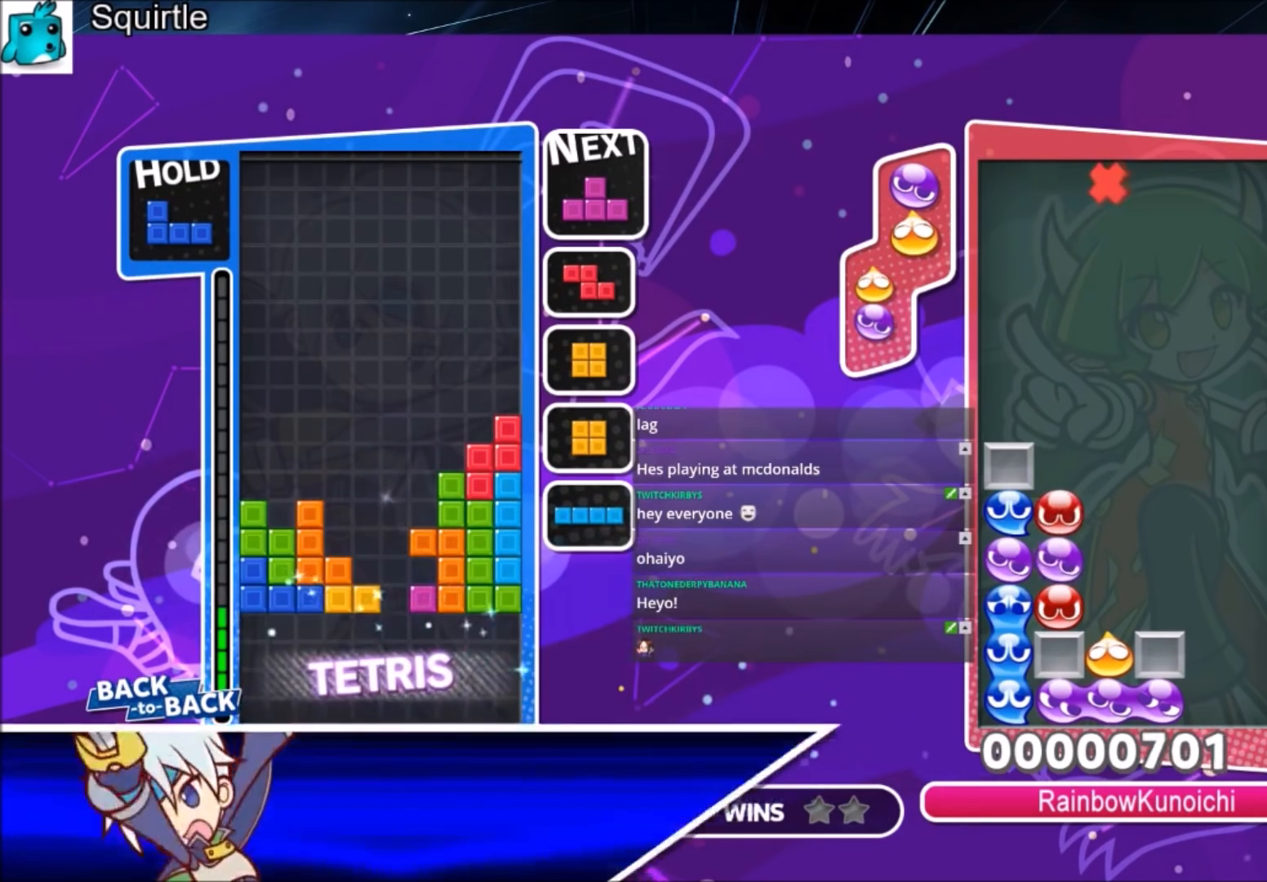
{"keys": ["down", "left"], "events": [[67, "right", "down"], [367, "x", "down"], [401, "left", "down"], [467, "right", "up"], [501, "down", "down"], [501, "x", "up"]]}
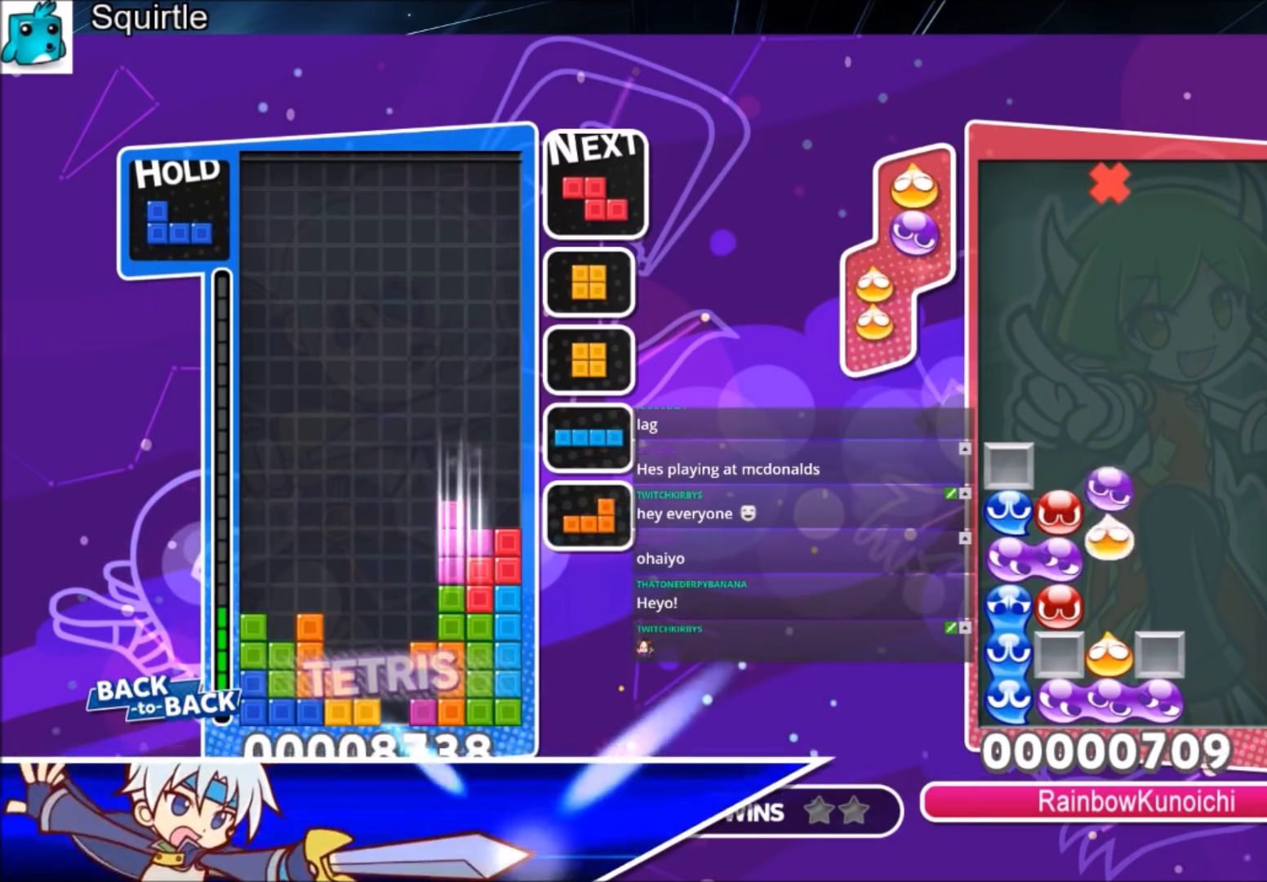
{"keys": ["down", "x"], "events": [[133, "down", "up"], [367, "x", "down"], [434, "left", "up"], [467, "down", "down"]]}
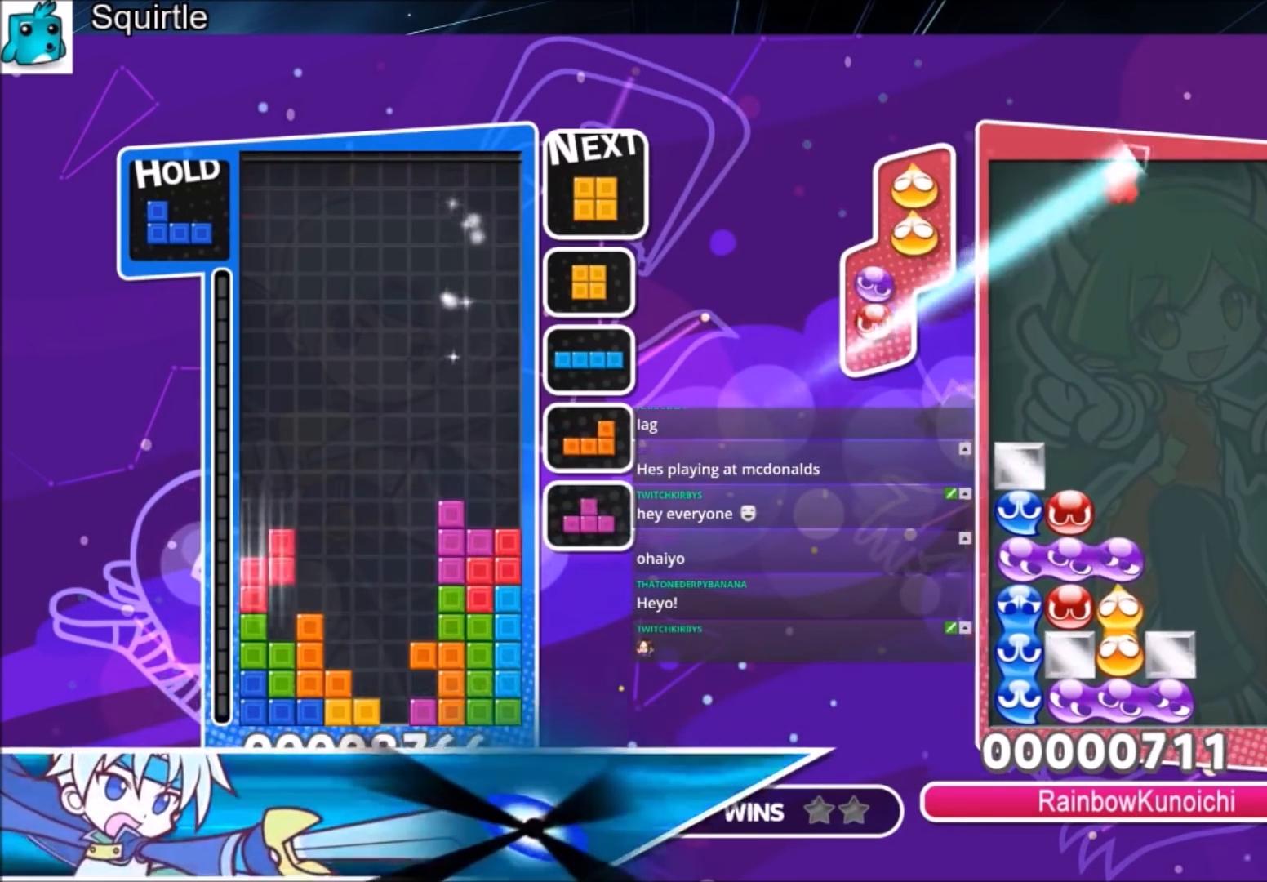
{"keys": ["right", "z"], "events": [[34, "x", "up"], [67, "right", "down"], [134, "down", "up"], [267, "c", "down"], [401, "z", "down"], [434, "c", "up"]]}
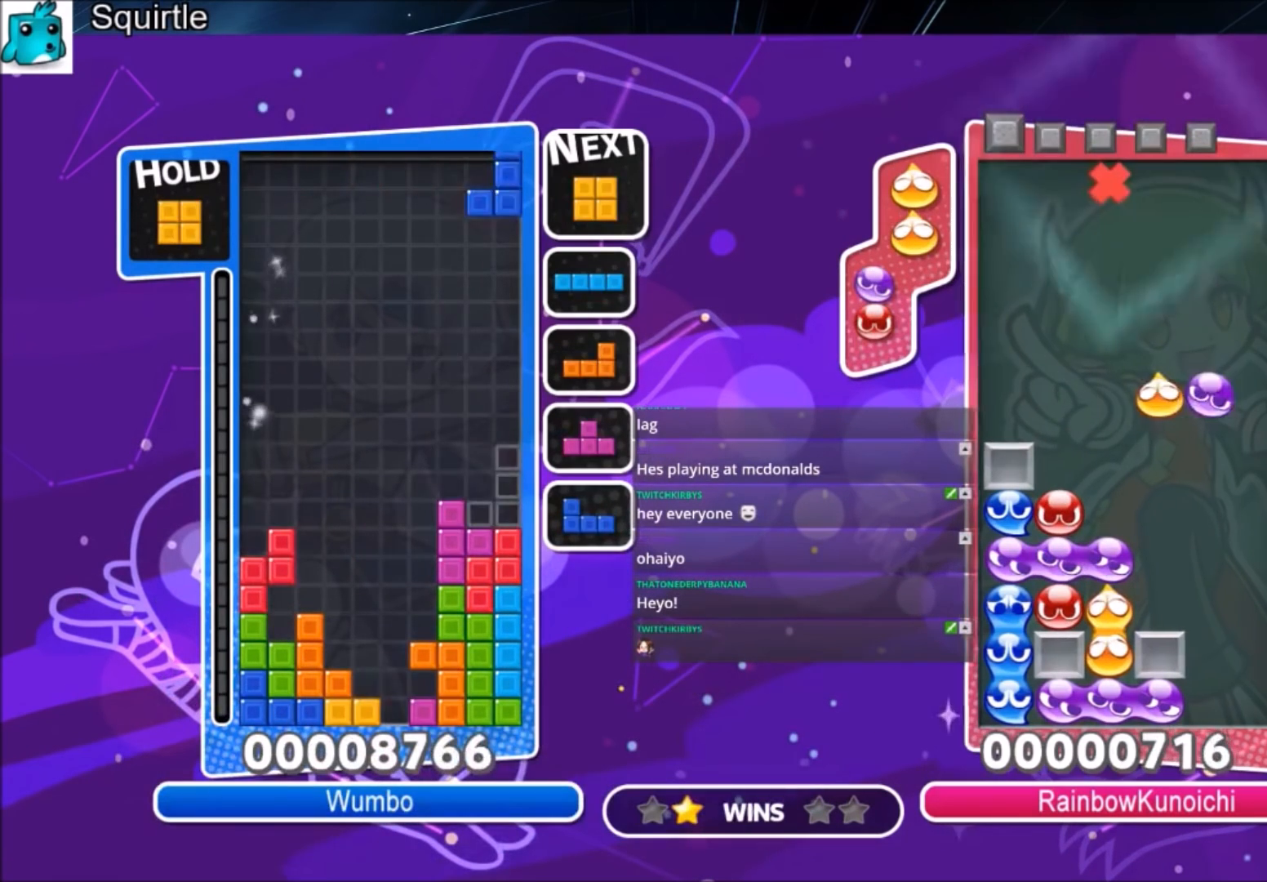
{"keys": ["down", "left"], "events": [[33, "down", "down"], [100, "z", "up"], [167, "down", "up"], [367, "left", "down"], [400, "down", "down"], [400, "right", "up"]]}
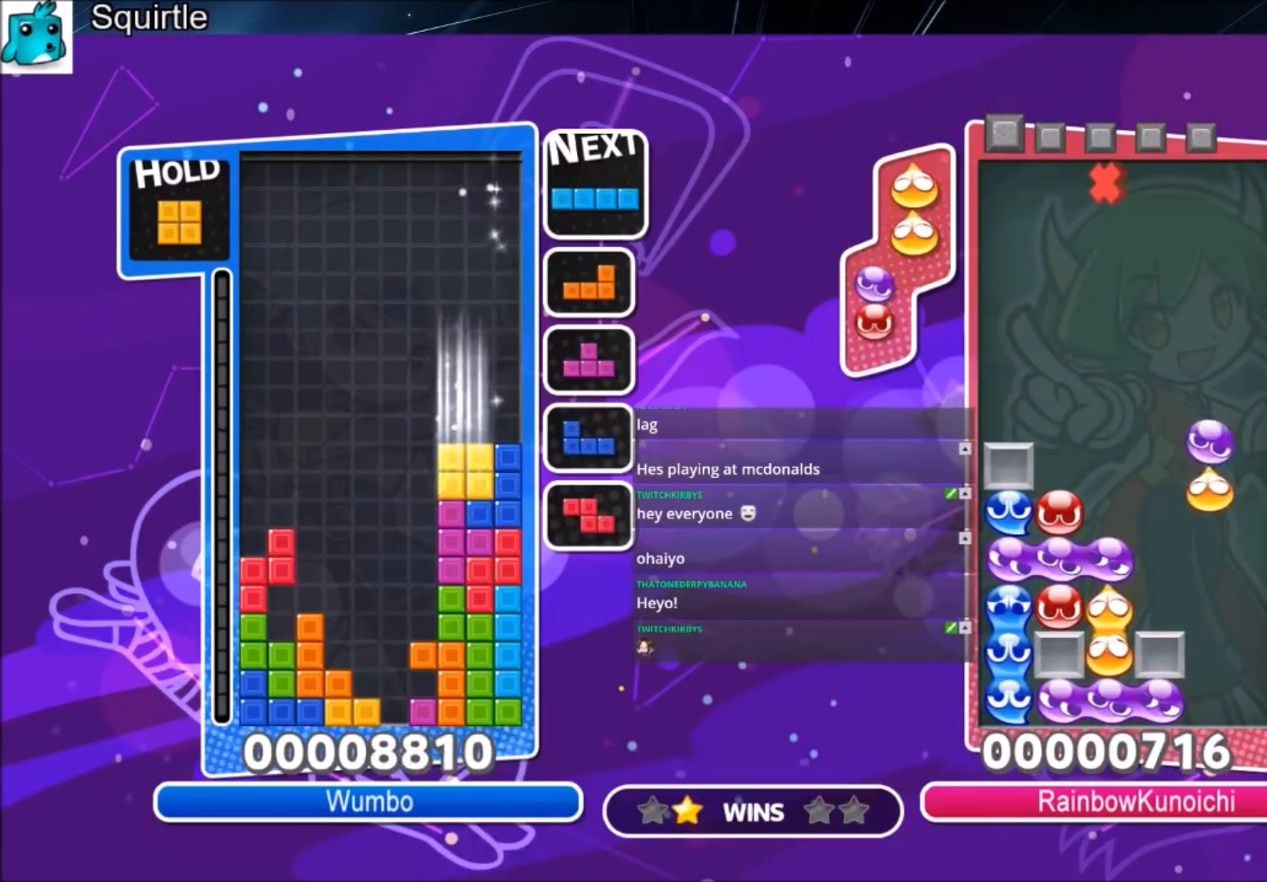
{"keys": ["right"], "events": [[67, "down", "up"], [100, "z", "down"], [234, "down", "down"], [301, "right", "down"], [301, "z", "up"], [334, "left", "up"], [367, "down", "up"]]}
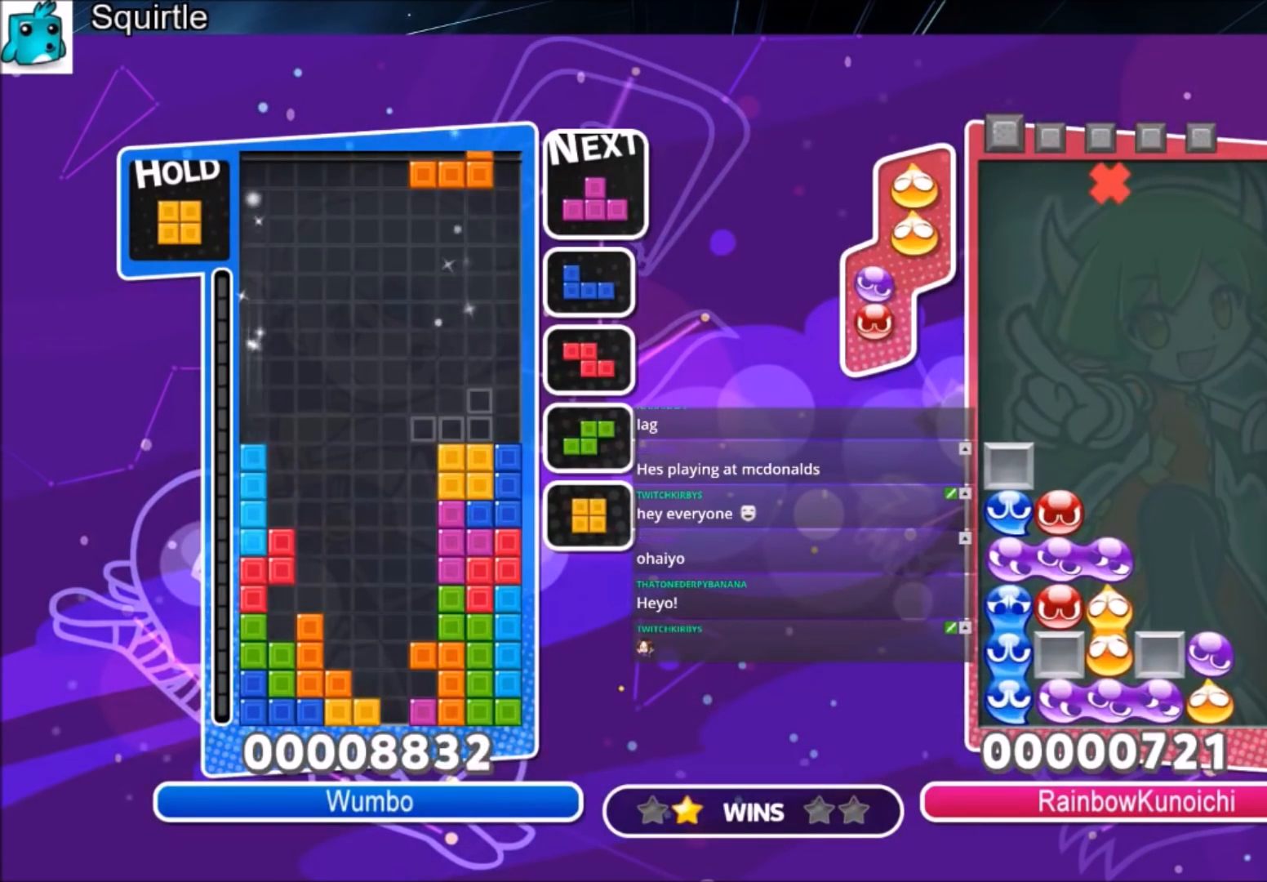
{"keys": ["up"], "events": [[100, "down", "down"], [167, "down", "up"], [267, "right", "up"], [267, "up", "down"], [300, "z", "down"], [434, "z", "up"]]}
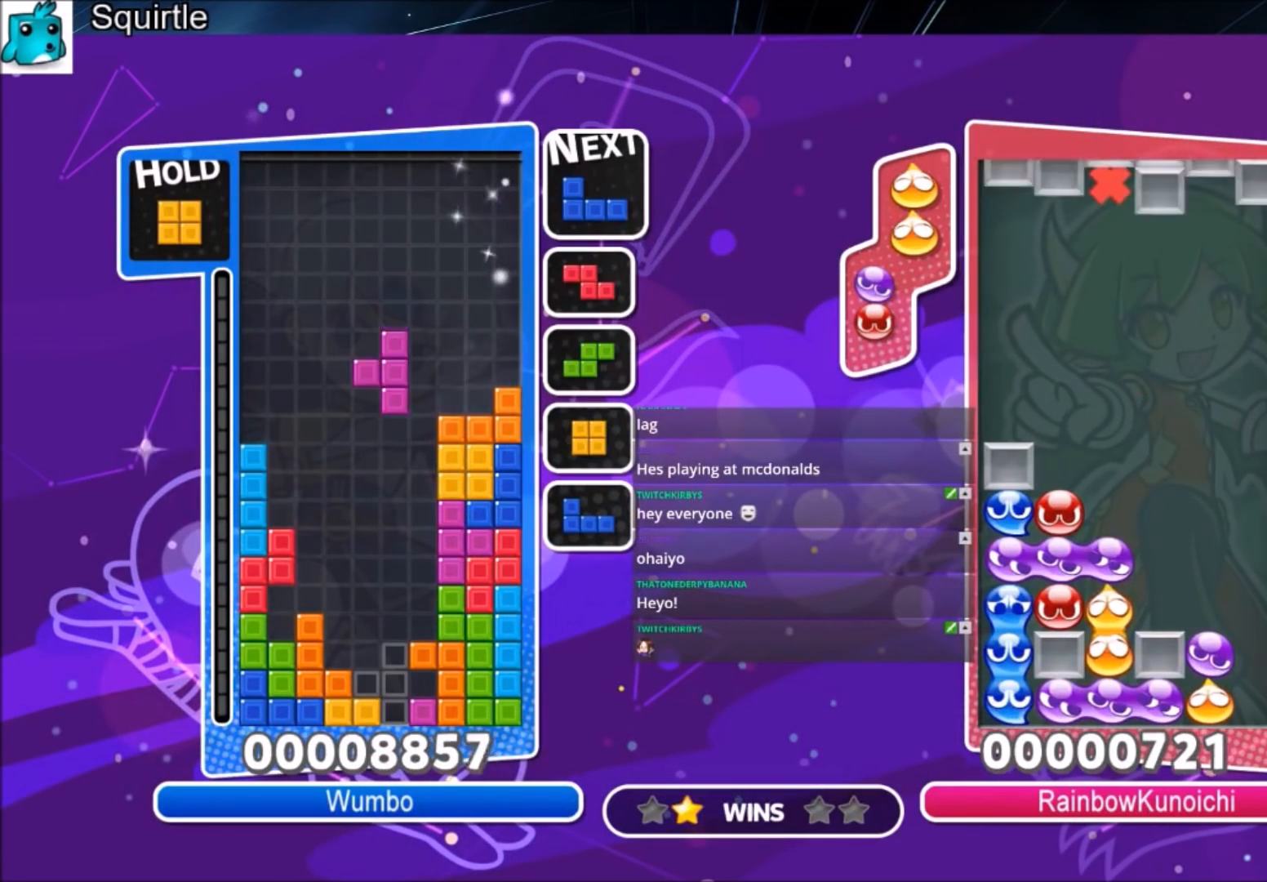
{"keys": ["down", "z"], "events": [[401, "up", "up"], [401, "z", "down"], [501, "down", "down"]]}